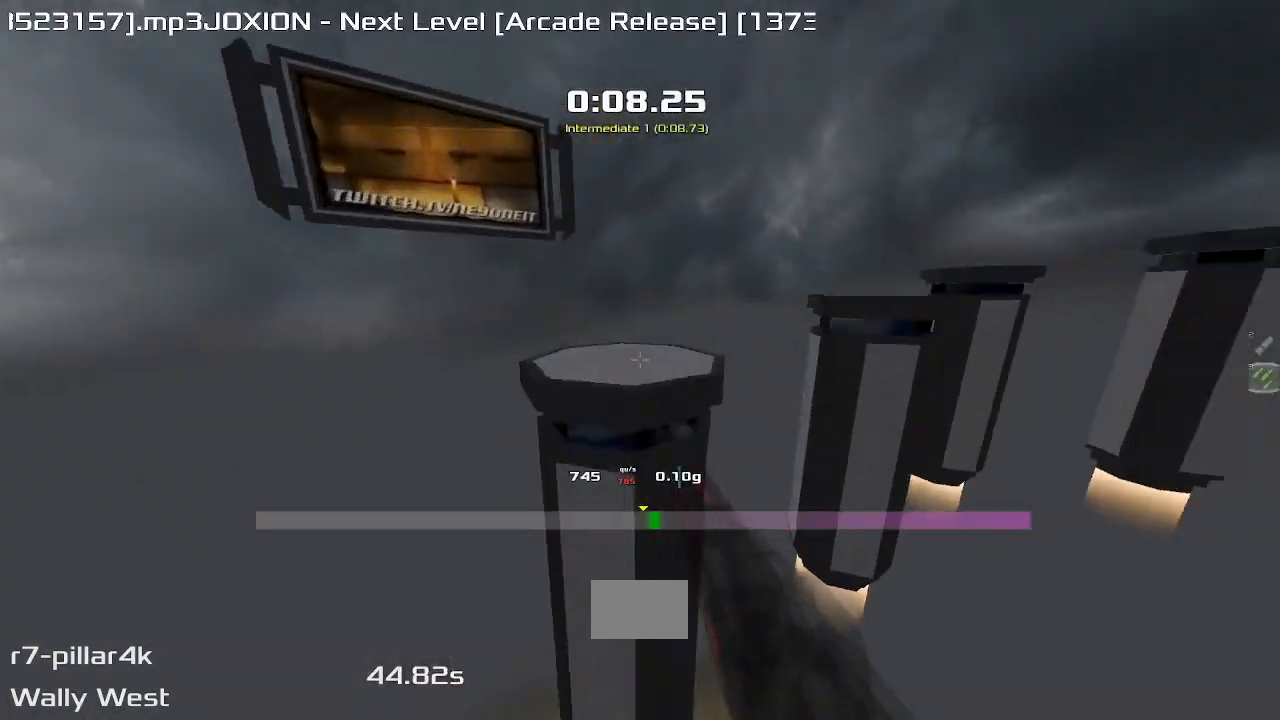
Gameplay with keyboard; each line is a JSON object with the keys held at the frame after it. "events" lists presses ("down") and releases ("up") of "down", "left", "right" and "up" between this image and that frame as [ms after this image, input, new state], when the widget could be followed in between. No other keys are recorded. Mouse input is not recorded. Not read: other_keys.
{"keys": []}
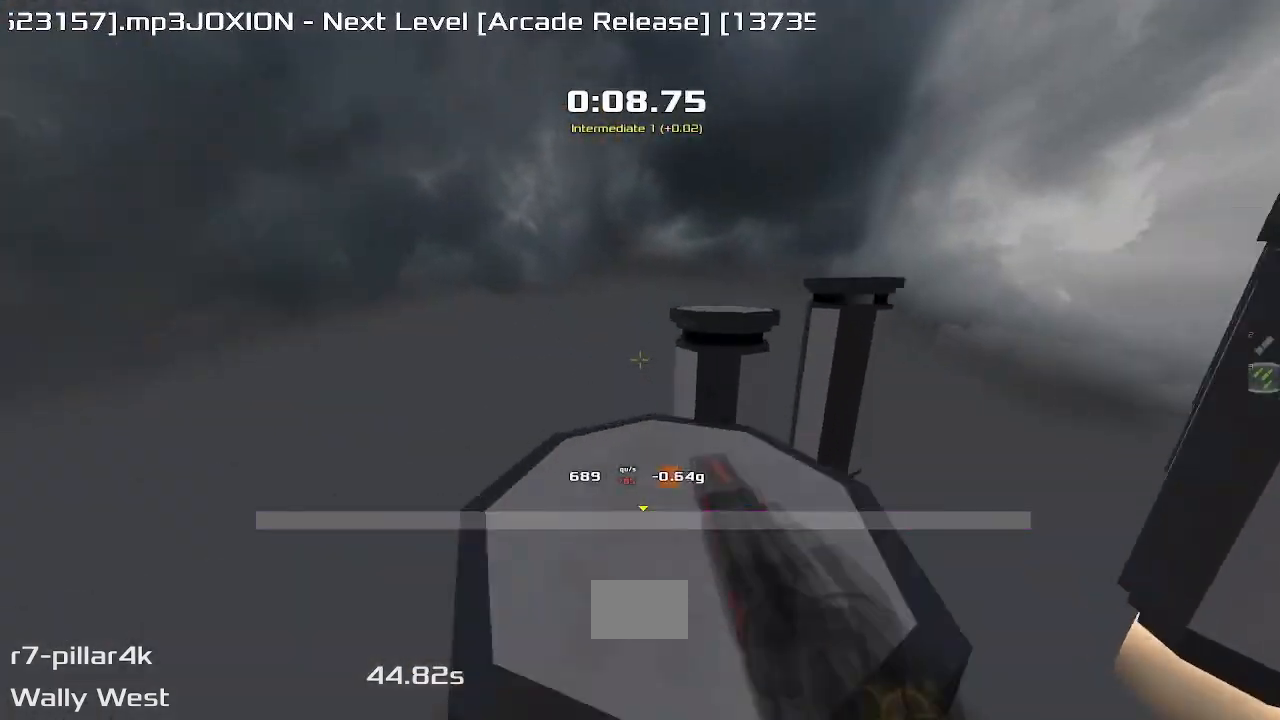
{"keys": ["right"], "events": [[33, "left", "down"], [200, "left", "up"], [233, "right", "down"]]}
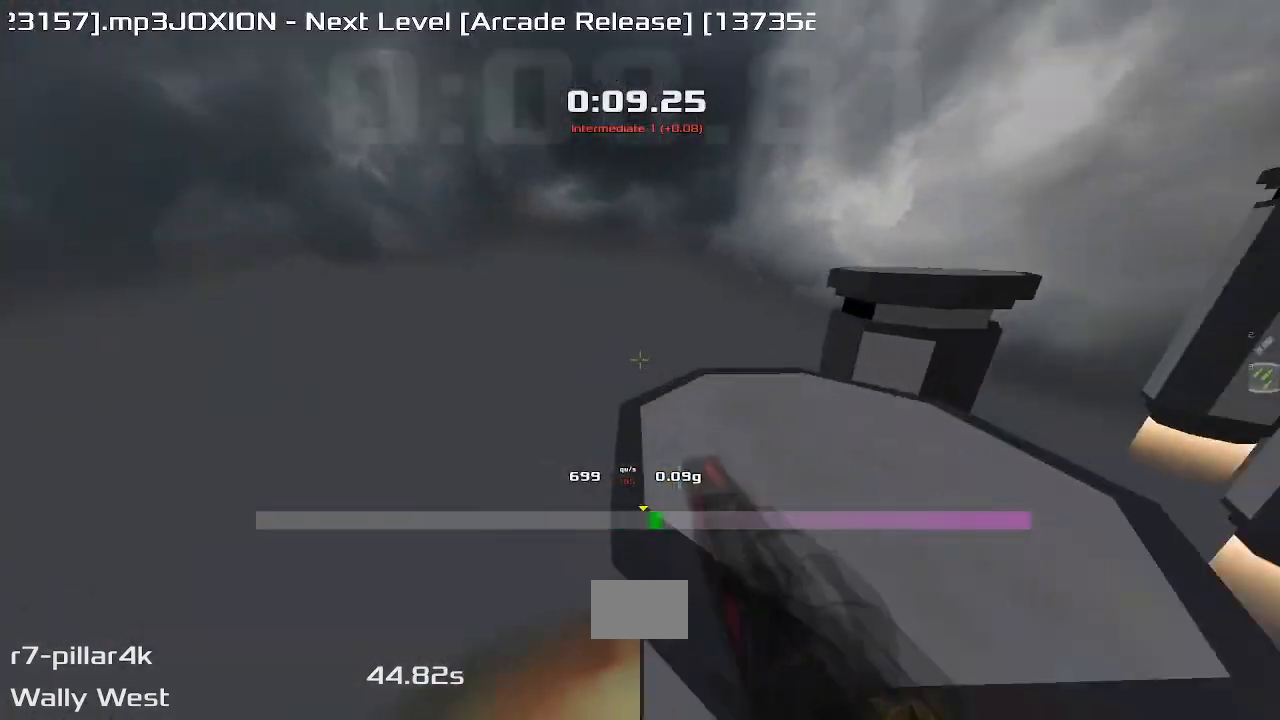
{"keys": ["right"], "events": []}
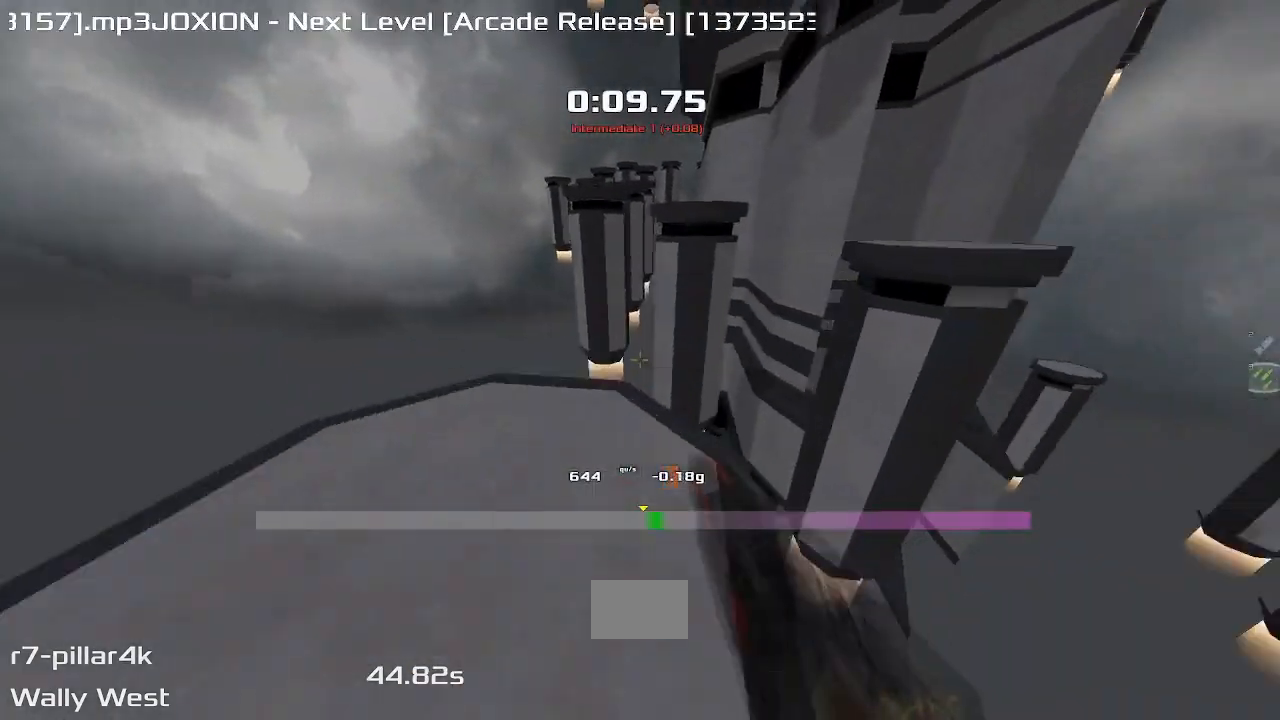
{"keys": ["left"]}
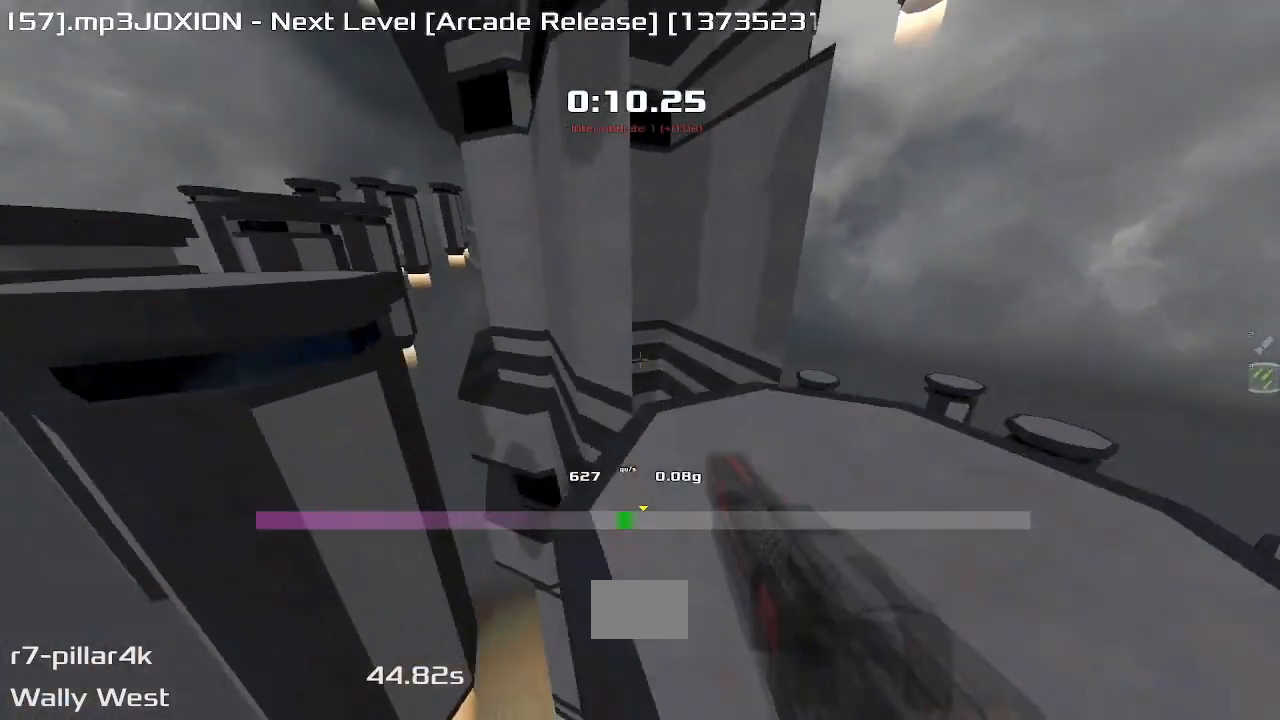
{"keys": ["left"], "events": []}
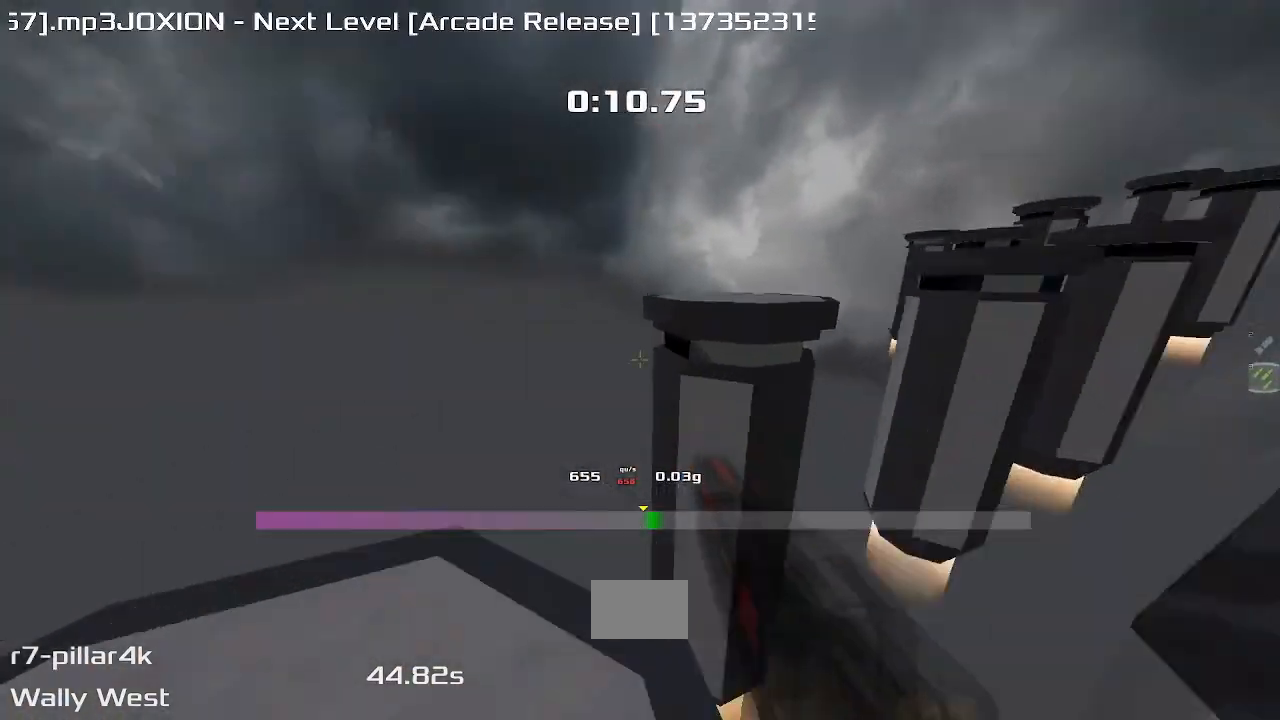
{"keys": ["right"], "events": [[33, "left", "up"], [67, "right", "down"]]}